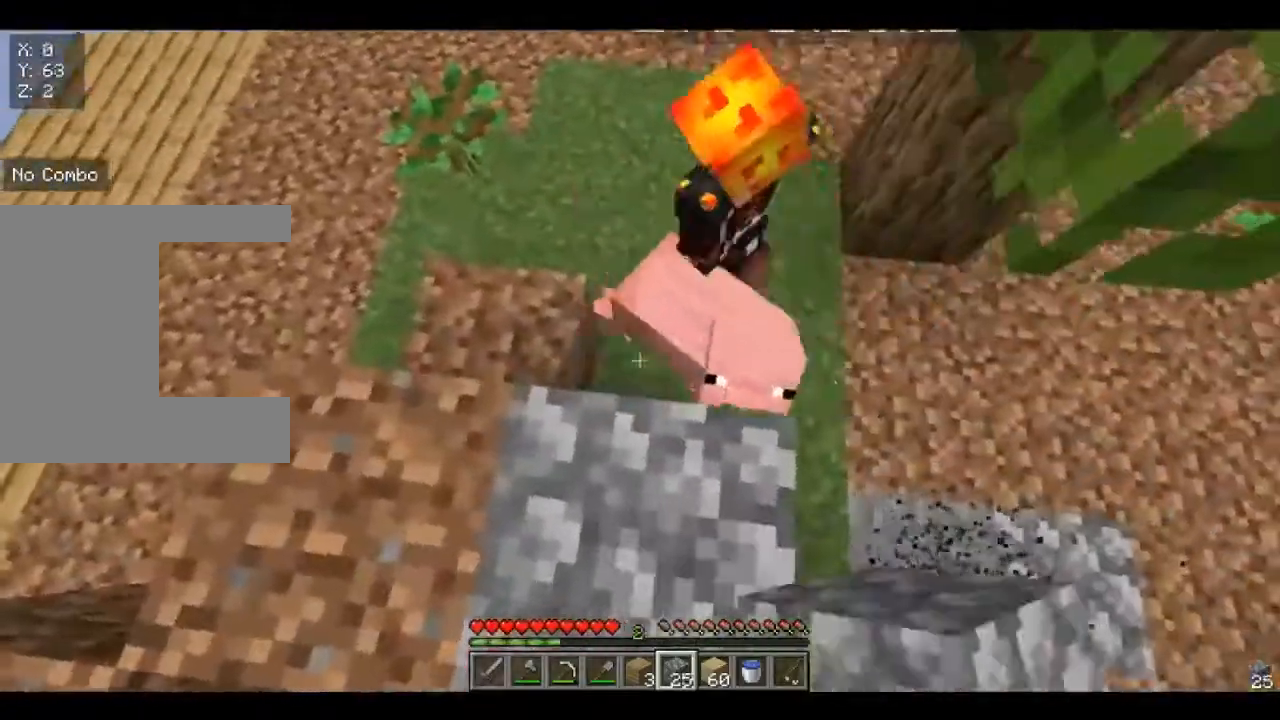
Gameplay with keyboard and mouse; each line is a JSON object with the keys and mouse buttons held at the frame after it. "events" lists presses ("down") and releases ("up") of "a", "d", "s", "w", "mouse_left" and "mouse_right" between this image and that frame as [ms after this image, input, new state], when the widget could be followed in between. "mouse_left", "mouse_right" = the "left", "right" buttons of the "mouse" list. No other keys are recorded. Fast repeated clicks can show as one long hold. Mouse movement is not recorded.
{"keys": [], "mouse": [], "events": [[240, "w", "down"], [280, "a", "up"], [480, "w", "up"]]}
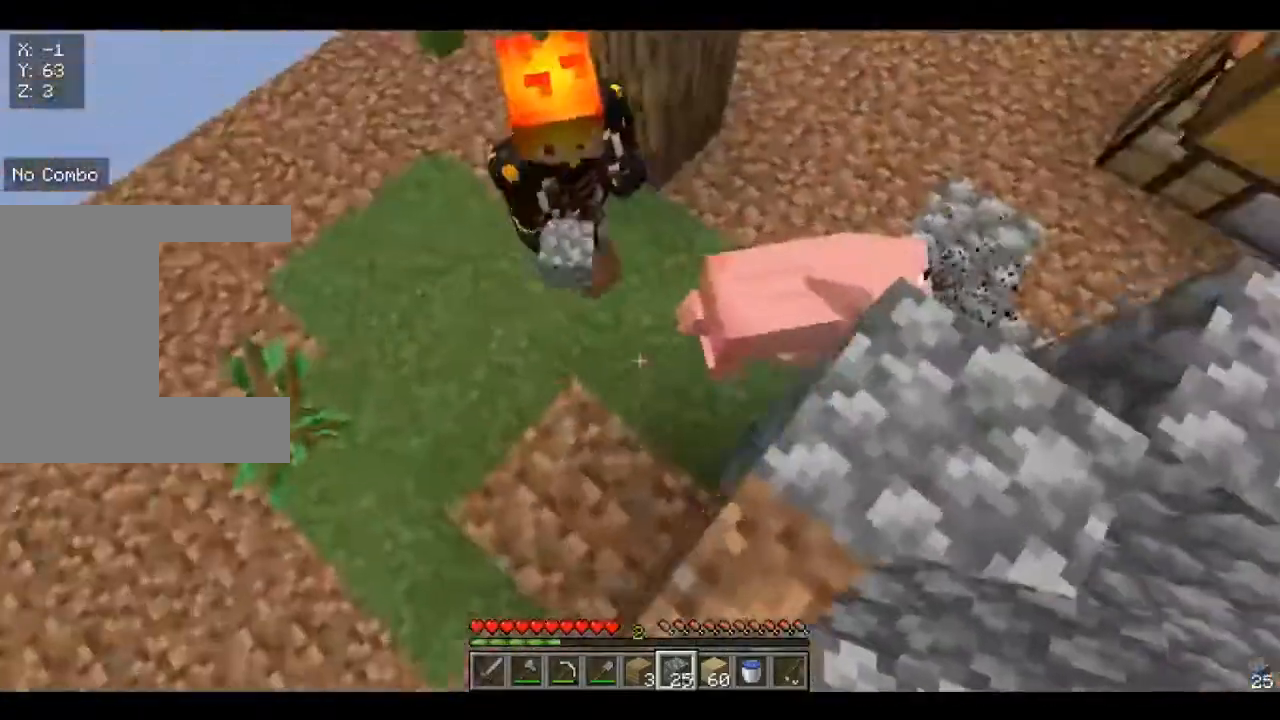
{"keys": ["a", "w"], "mouse": [], "events": [[360, "w", "down"], [520, "a", "down"]]}
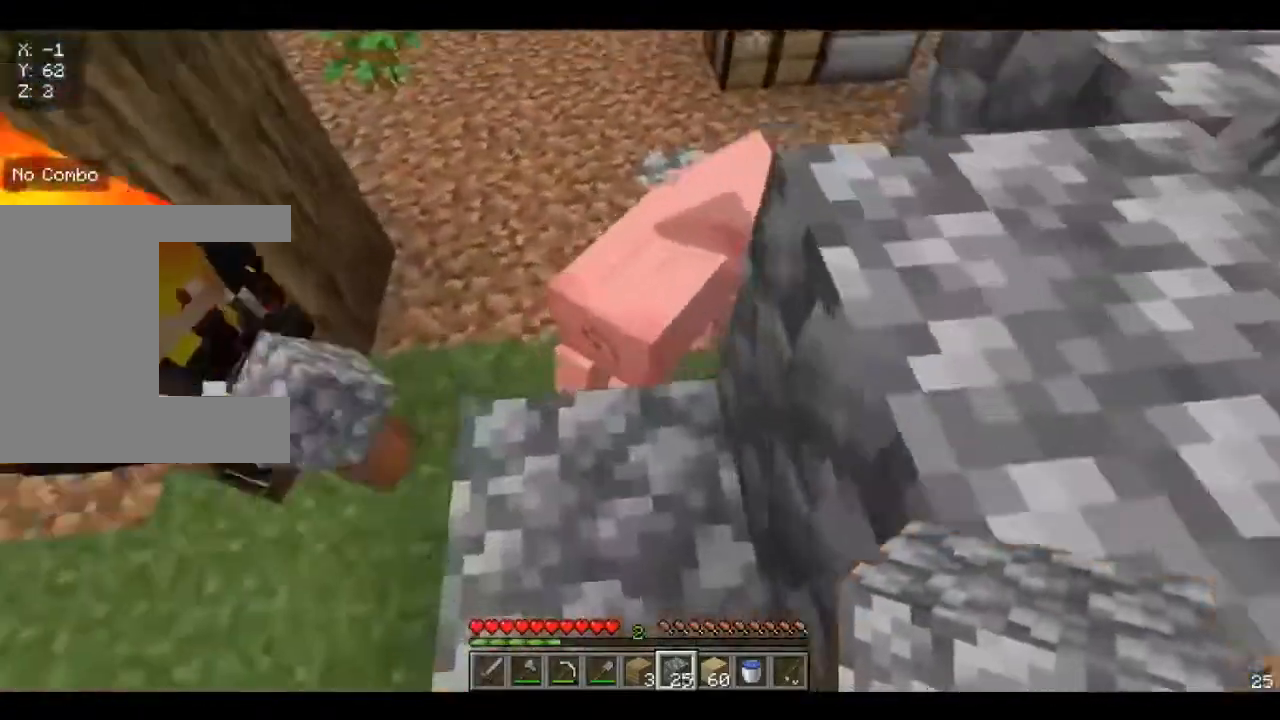
{"keys": [], "mouse": [], "events": [[280, "a", "up"], [280, "w", "up"]]}
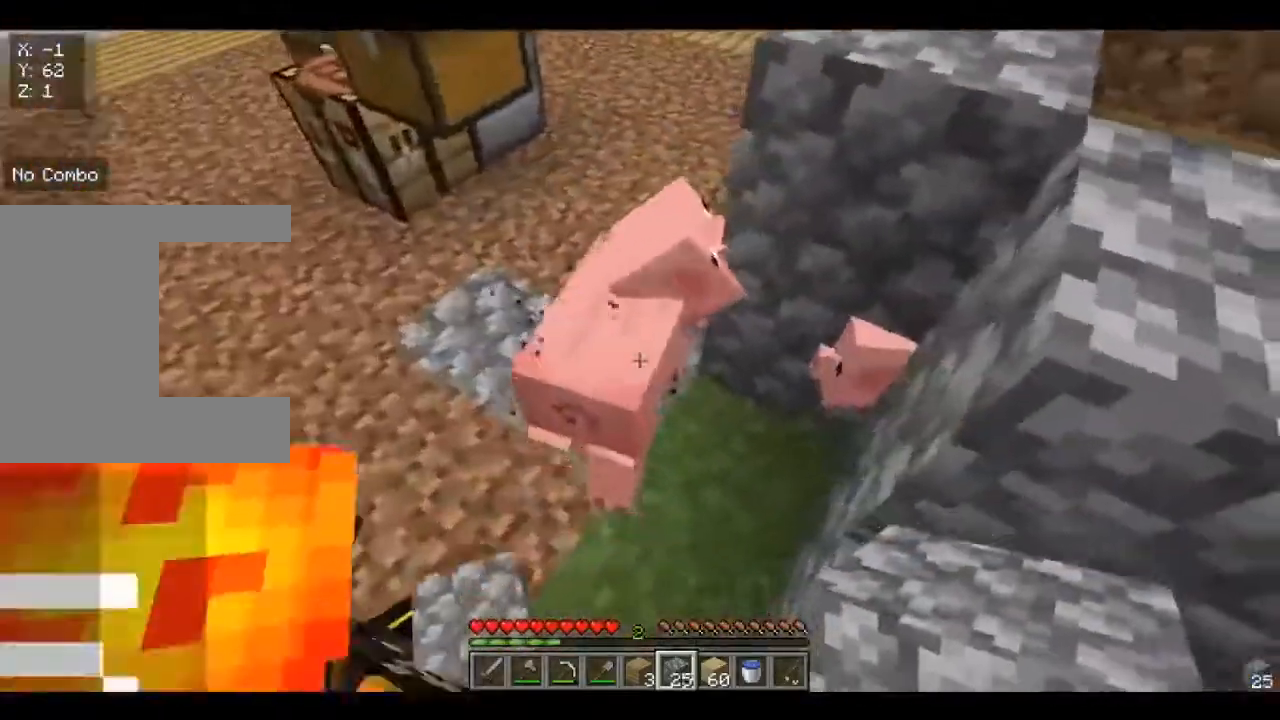
{"keys": [], "mouse": [], "events": [[120, "w", "down"], [360, "w", "up"]]}
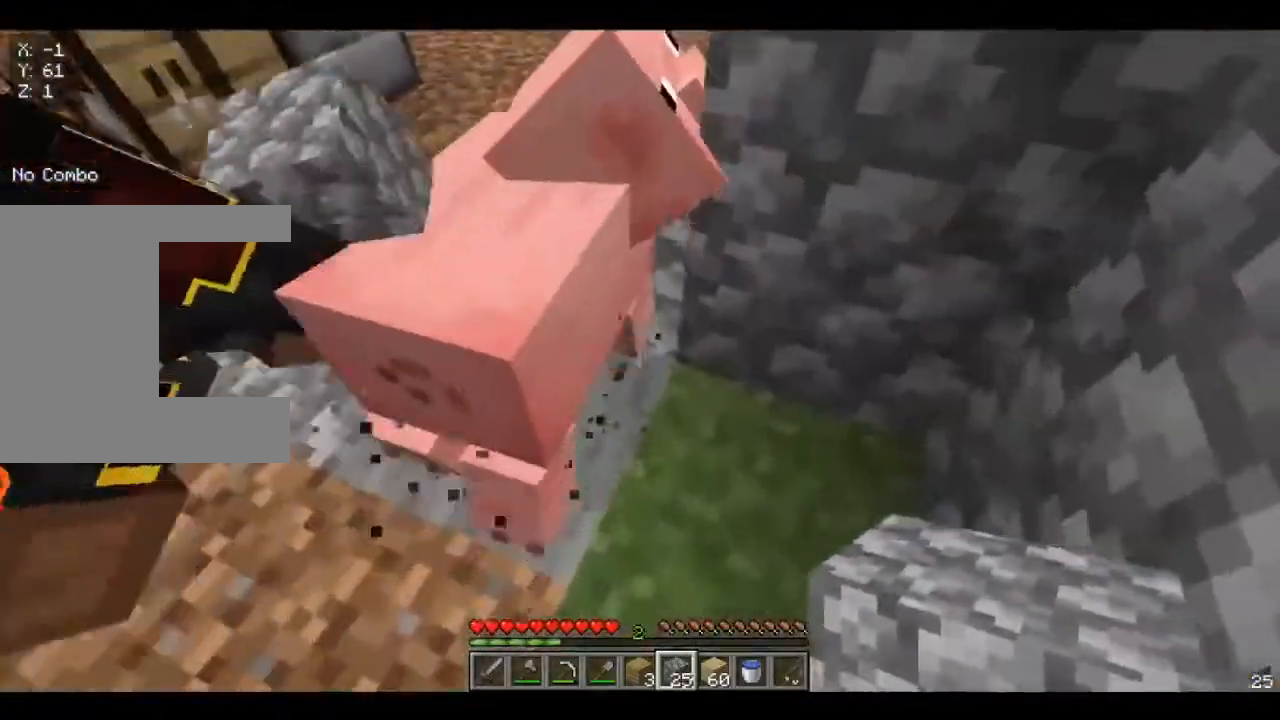
{"keys": ["w"], "mouse": [], "events": [[320, "w", "down"]]}
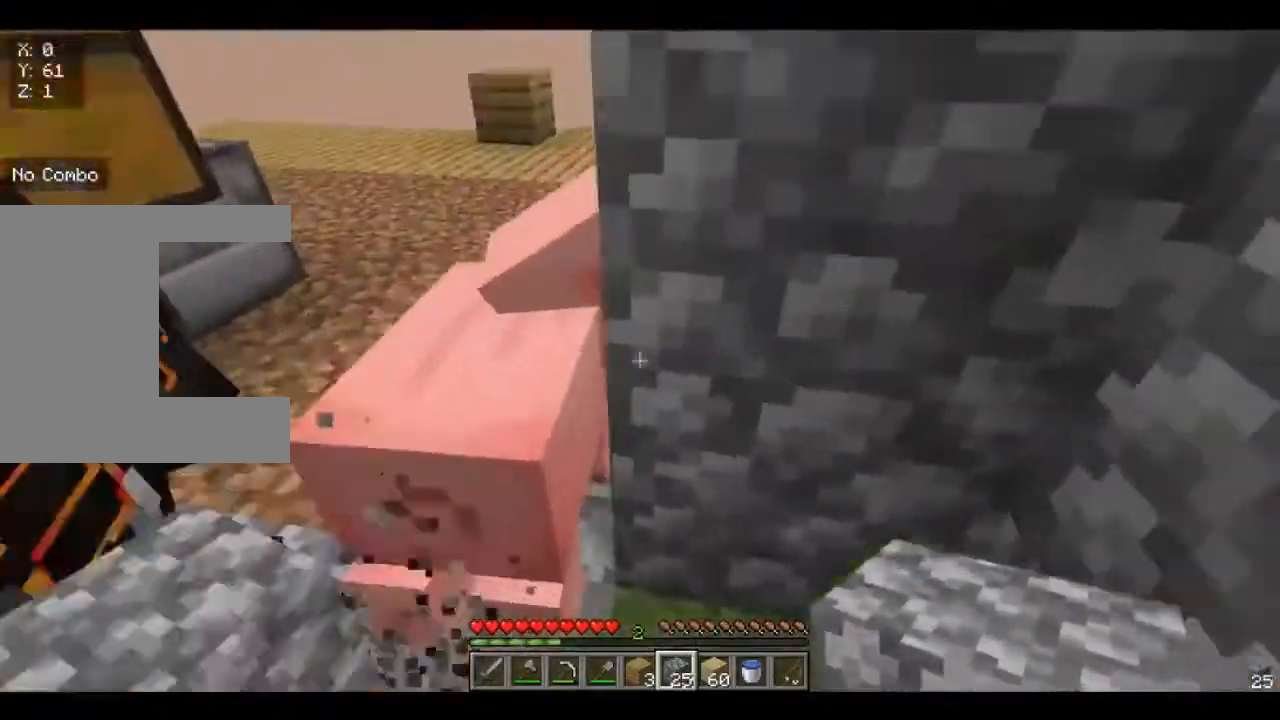
{"keys": [], "mouse": [], "events": [[160, "a", "down"], [360, "a", "up"], [360, "w", "up"]]}
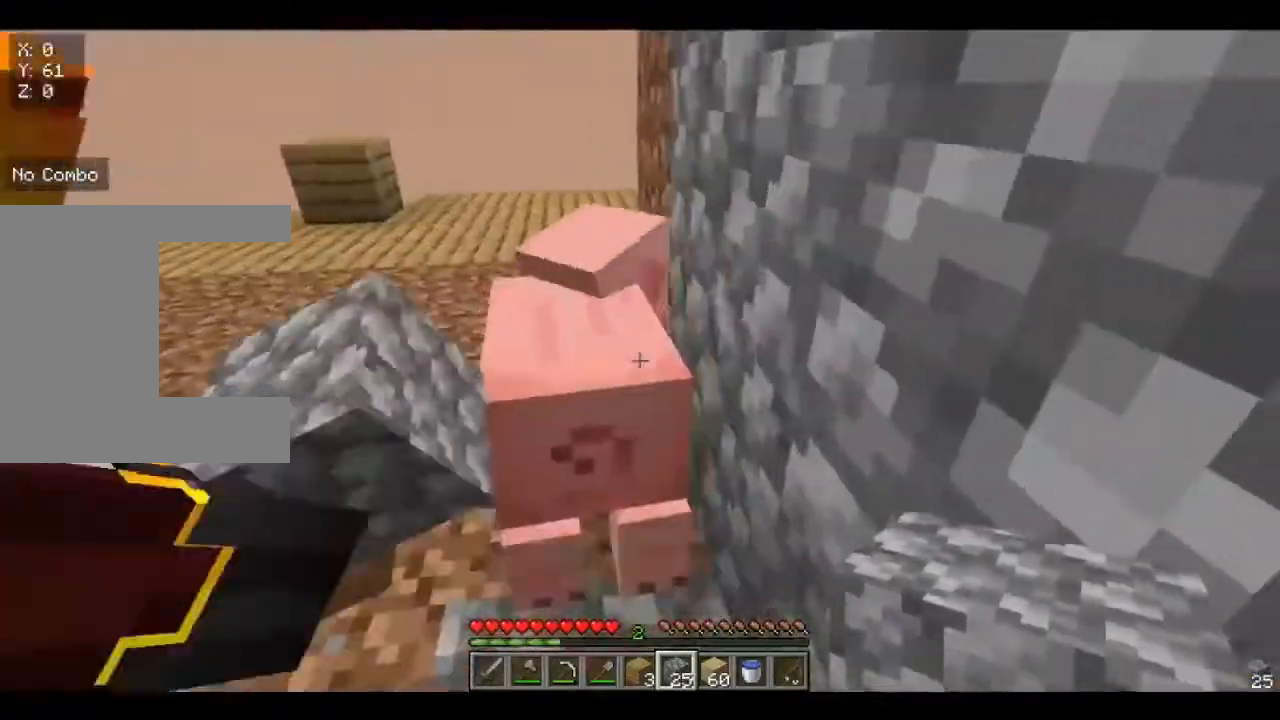
{"keys": ["d", "w"], "mouse": [], "events": [[40, "d", "down"], [80, "s", "down"], [360, "s", "up"], [480, "w", "down"]]}
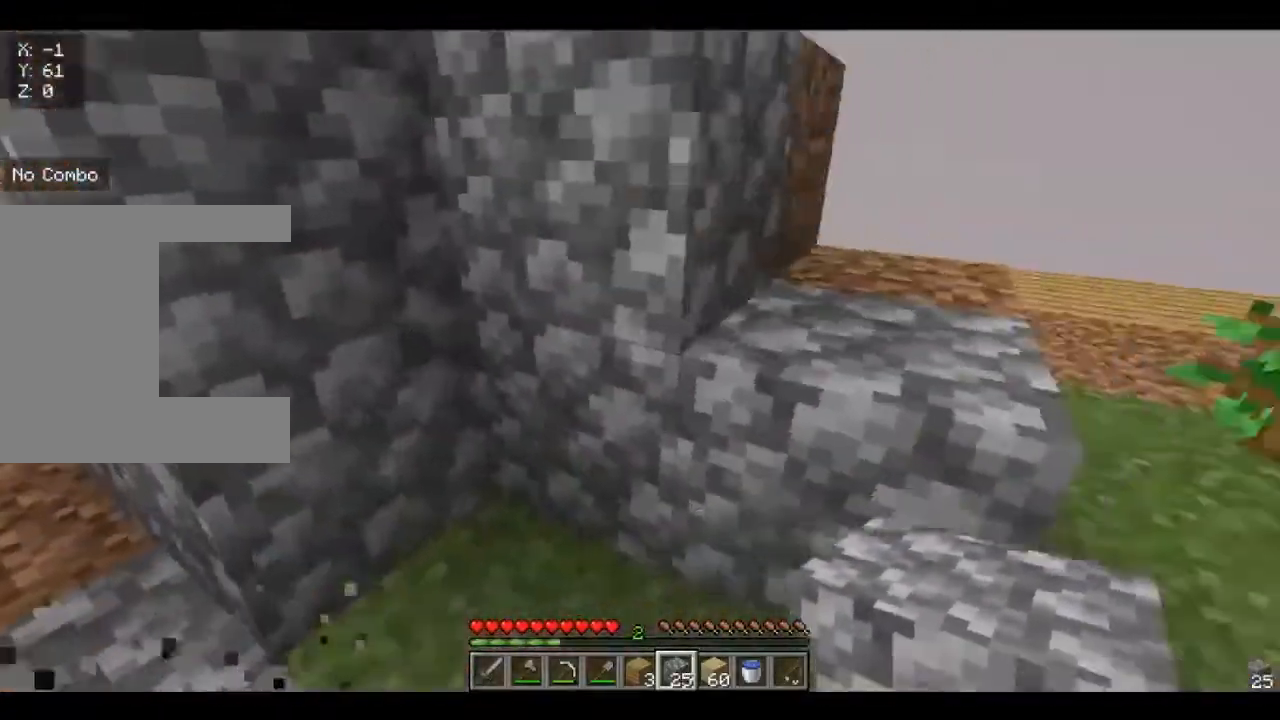
{"keys": ["w"], "mouse": [], "events": [[280, "d", "up"]]}
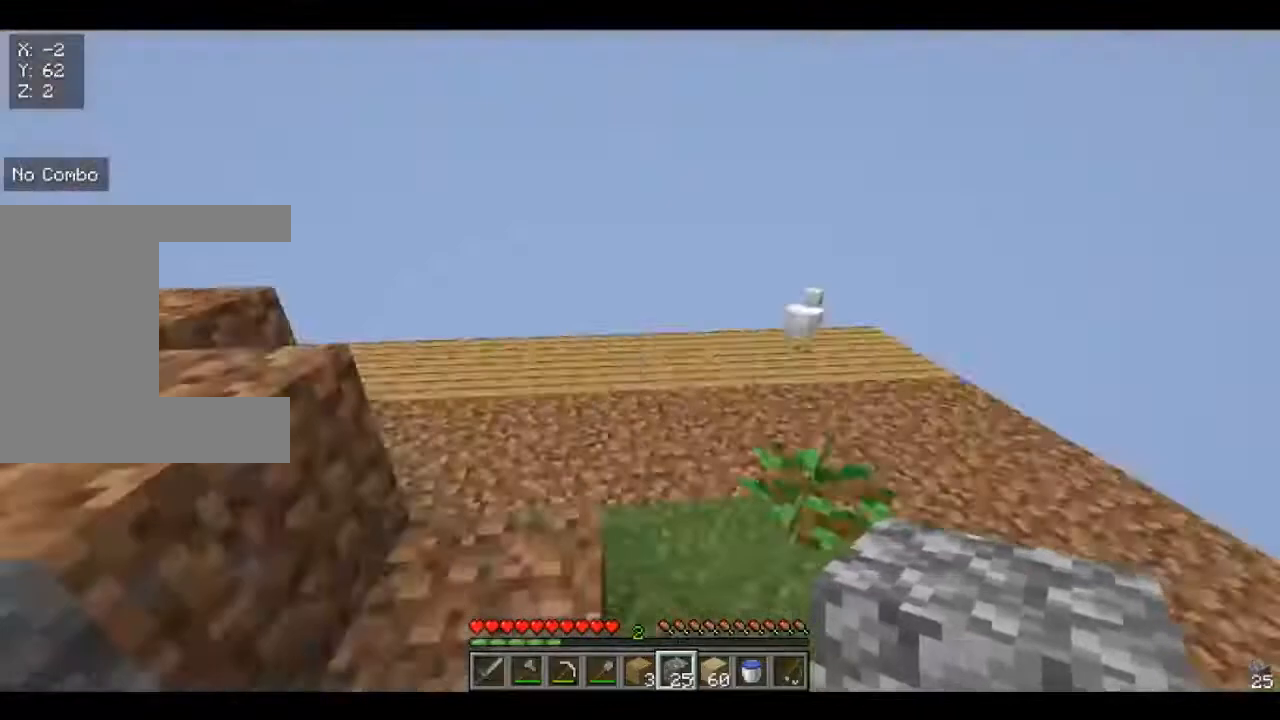
{"keys": [], "mouse": [], "events": [[440, "w", "up"]]}
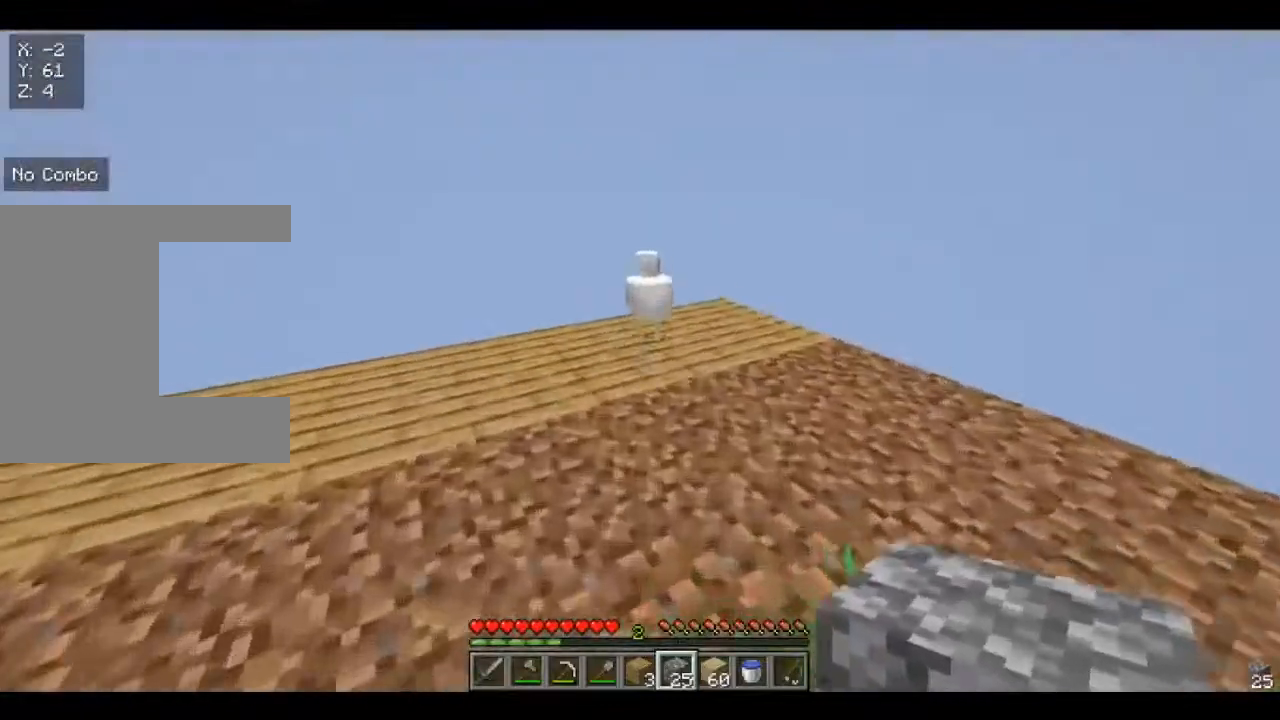
{"keys": [], "mouse": [], "events": []}
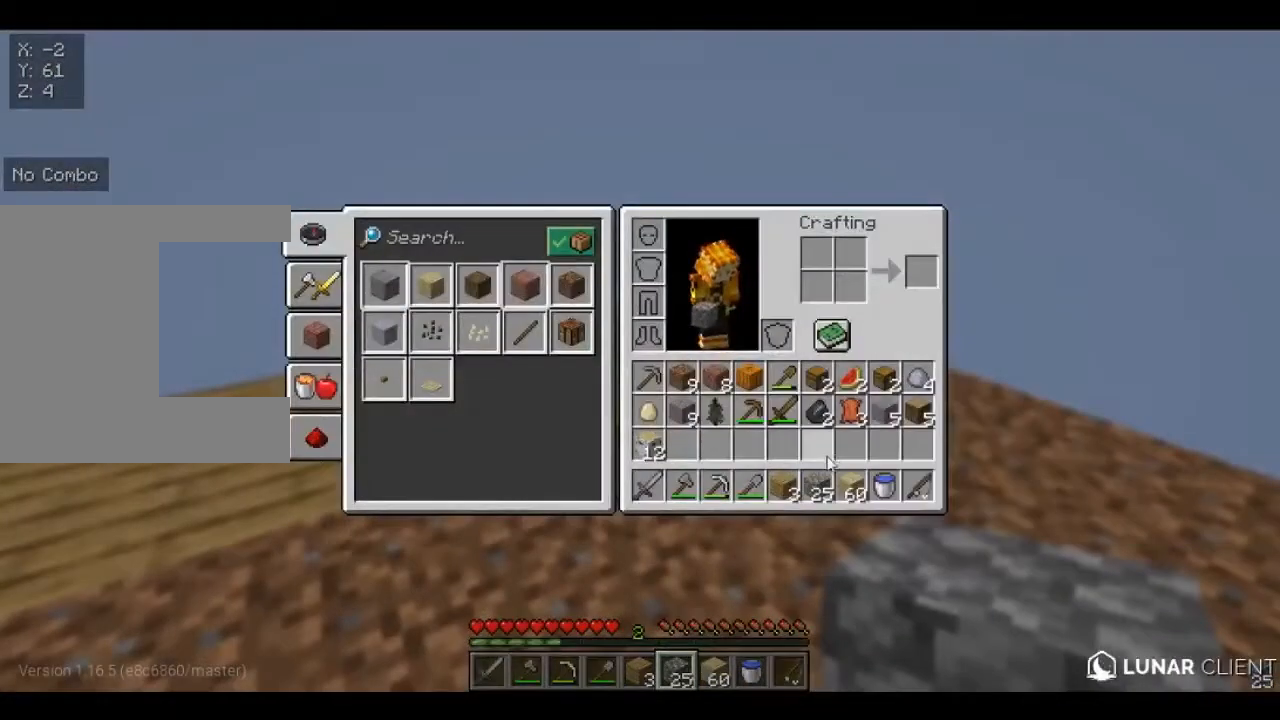
{"keys": [], "mouse": [], "events": []}
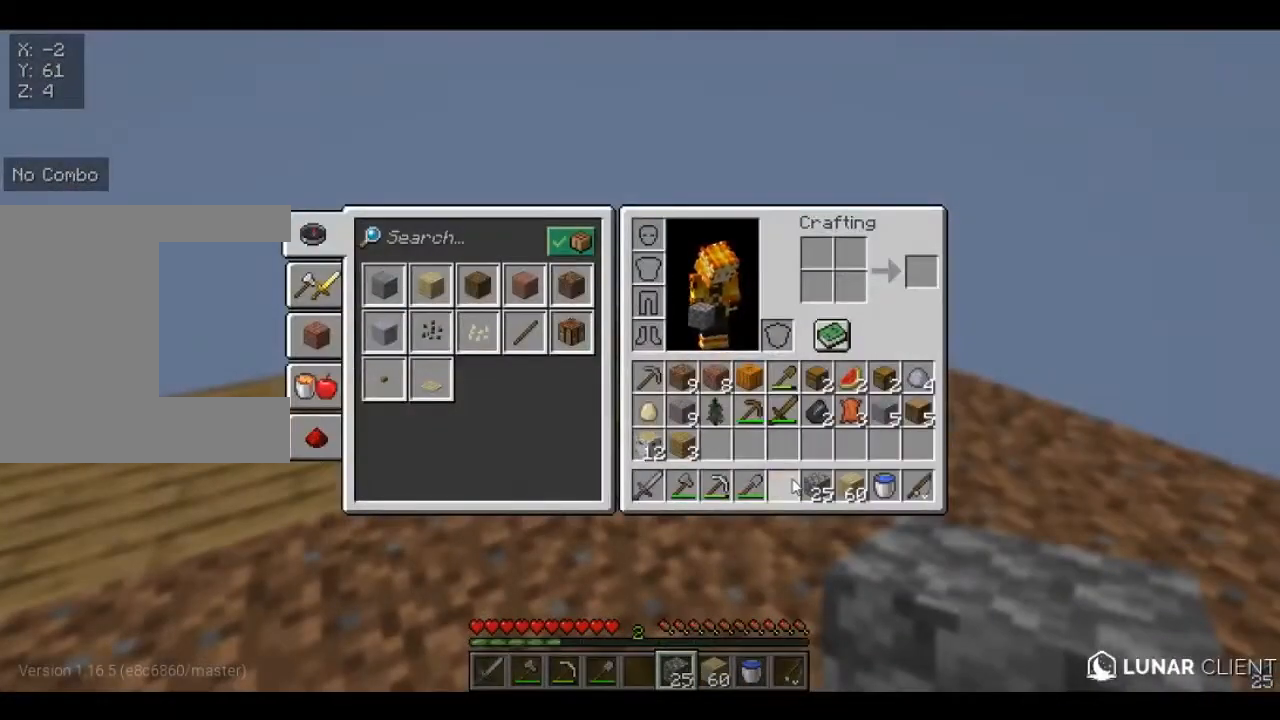
{"keys": [], "mouse": [], "events": []}
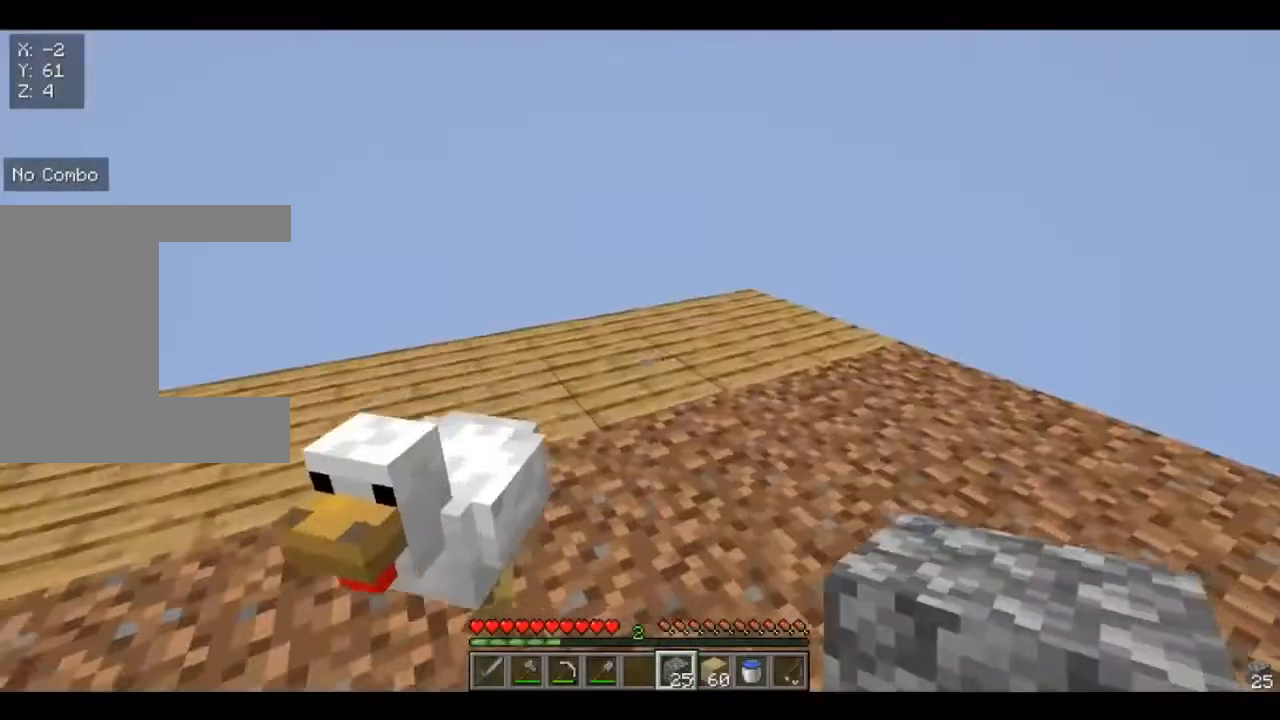
{"keys": ["a"], "mouse": [], "events": [[120, "s", "down"], [160, "a", "down"], [320, "s", "up"]]}
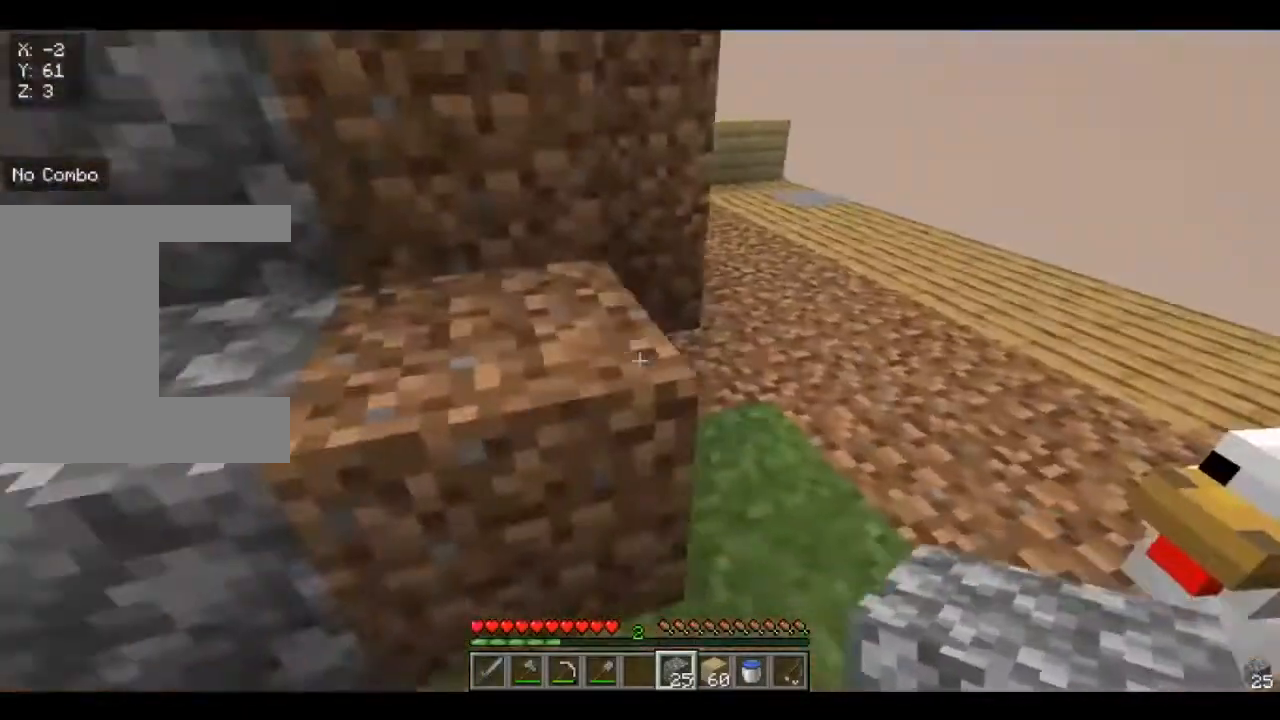
{"keys": ["d"], "mouse": [], "events": [[240, "a", "up"], [400, "d", "down"]]}
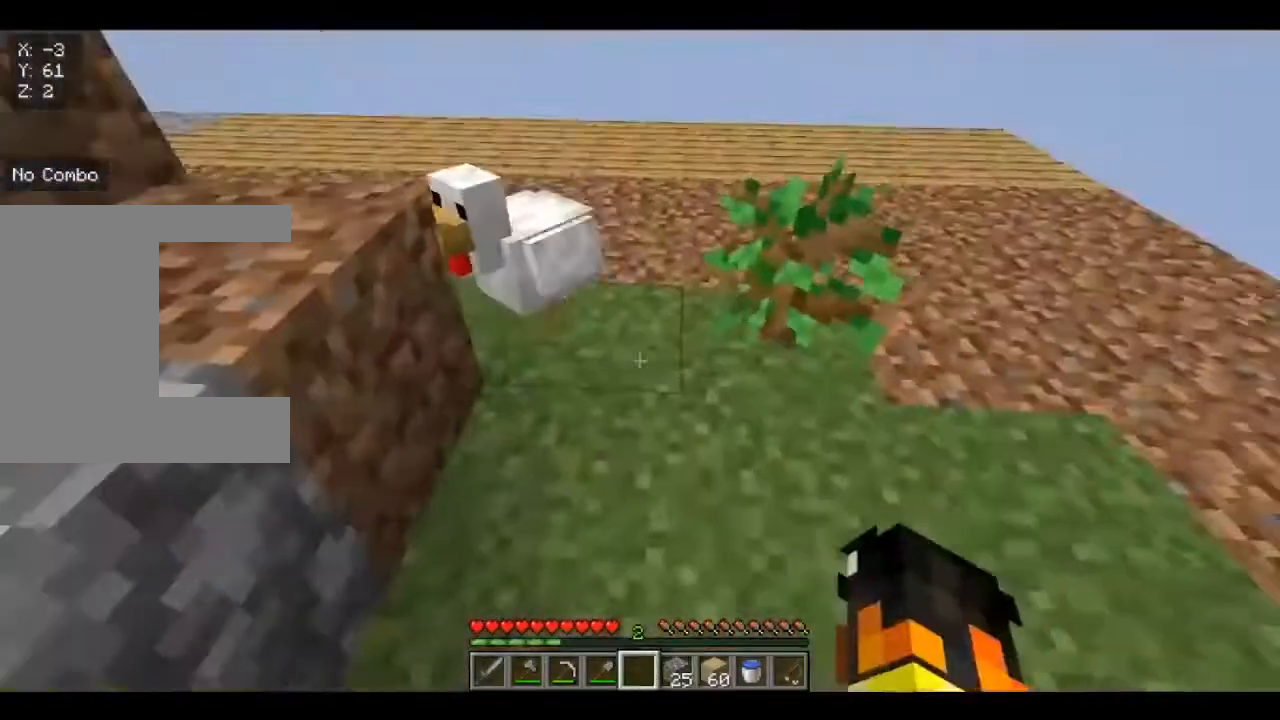
{"keys": ["d"], "mouse": [], "events": []}
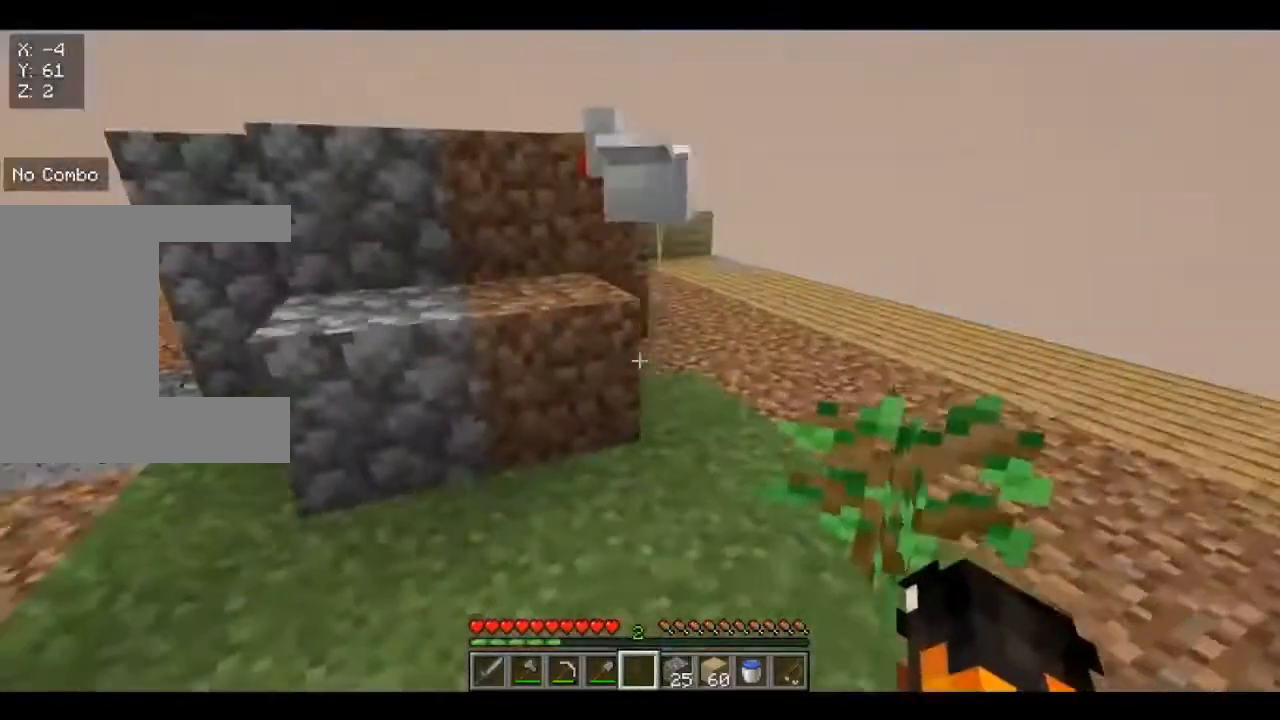
{"keys": [], "mouse": [], "events": [[40, "d", "up"]]}
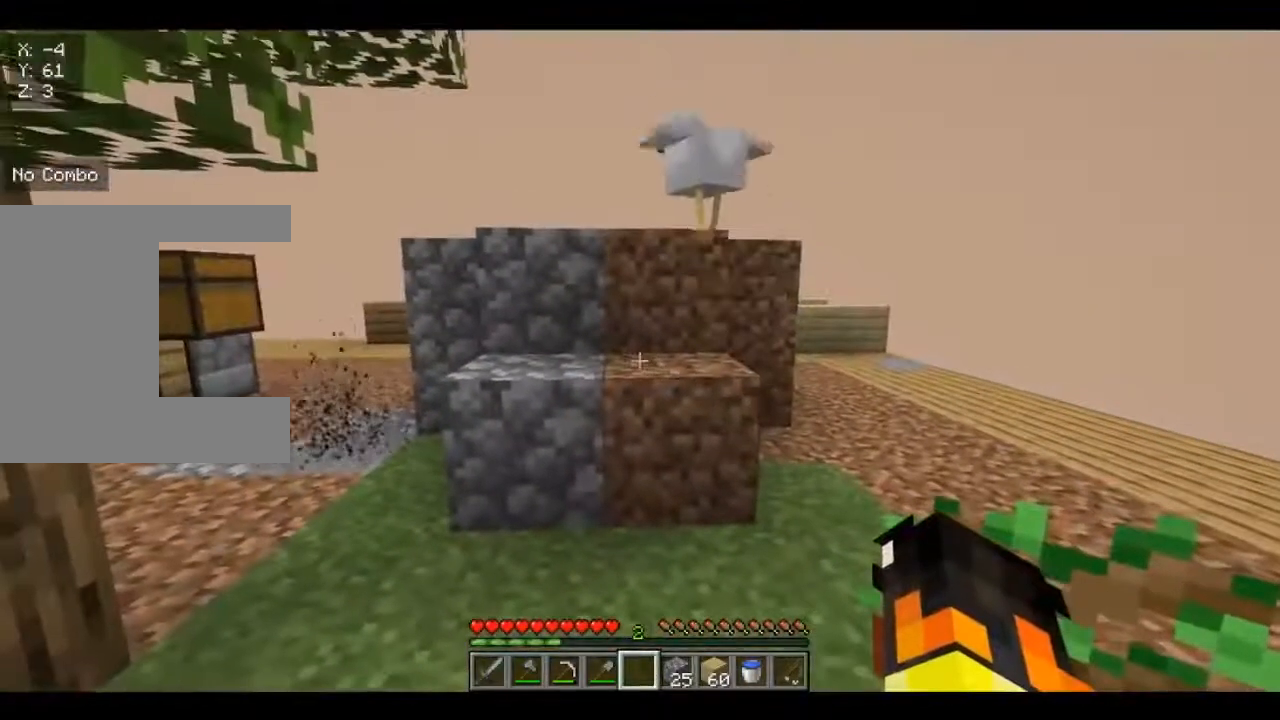
{"keys": ["w"], "mouse": [], "events": [[320, "w", "down"]]}
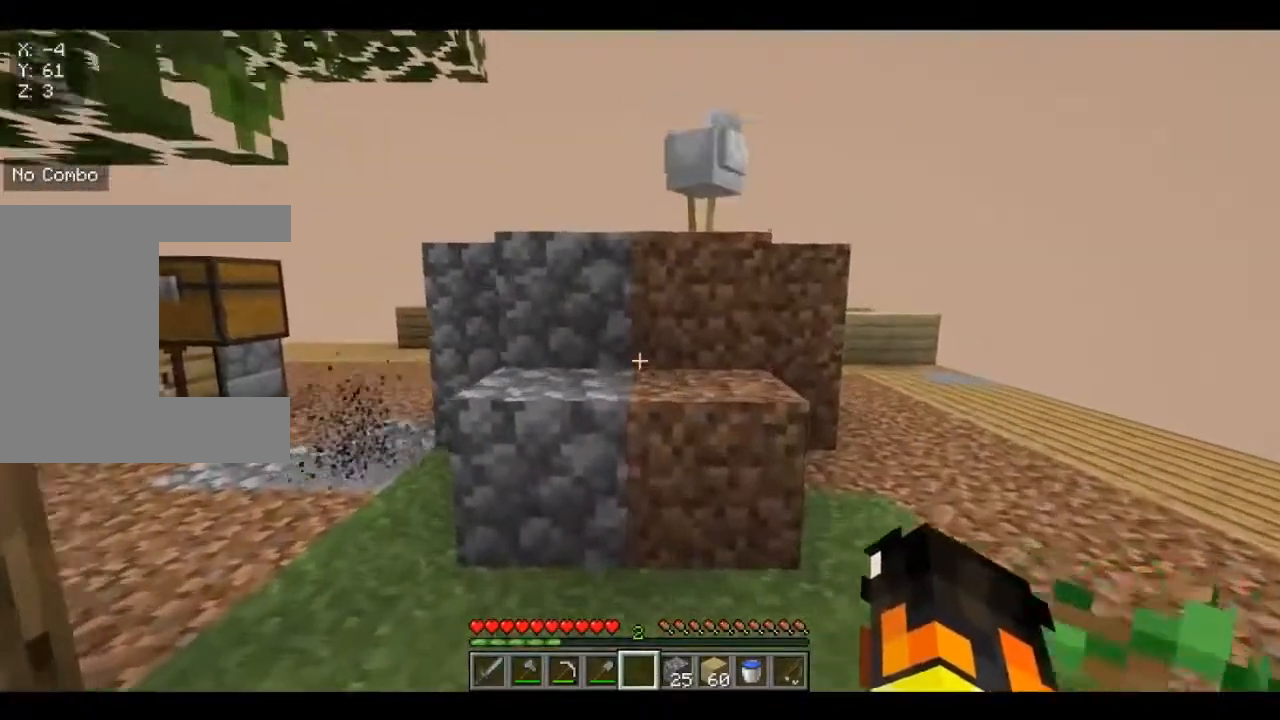
{"keys": ["w"], "mouse": [], "events": [[240, "w", "up"], [400, "w", "down"]]}
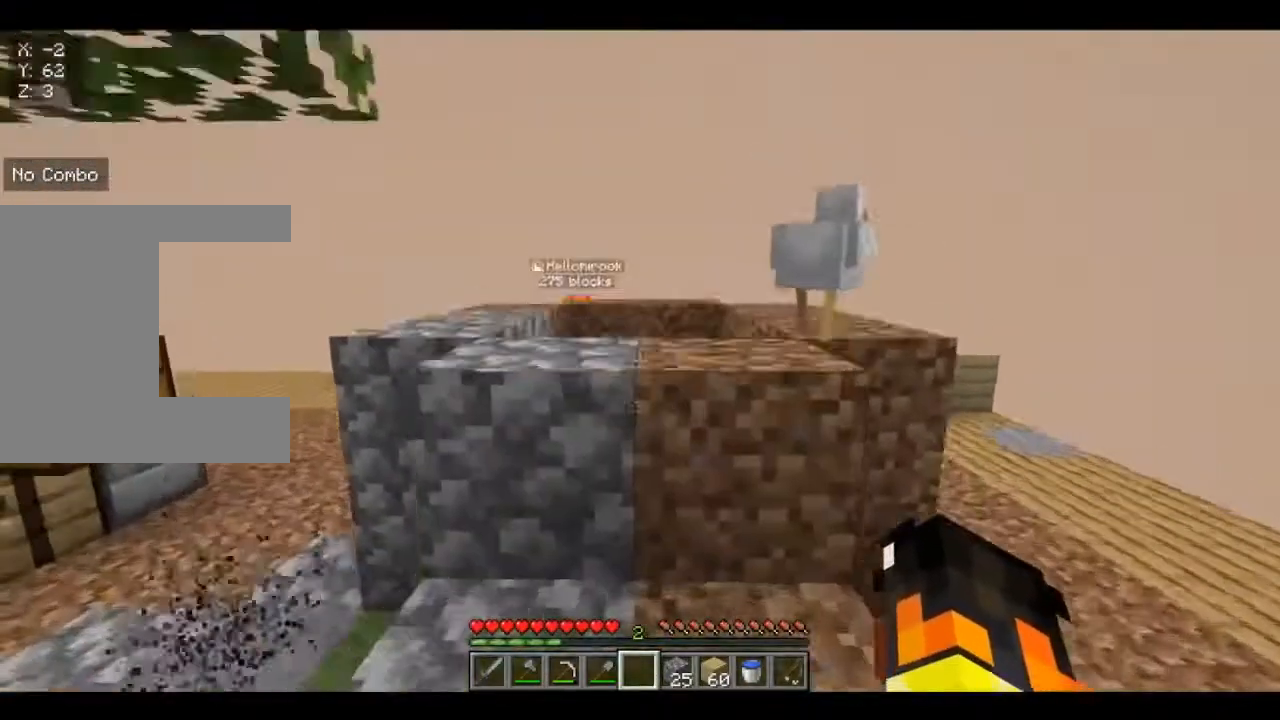
{"keys": ["d", "w"], "mouse": [], "events": [[120, "d", "down"]]}
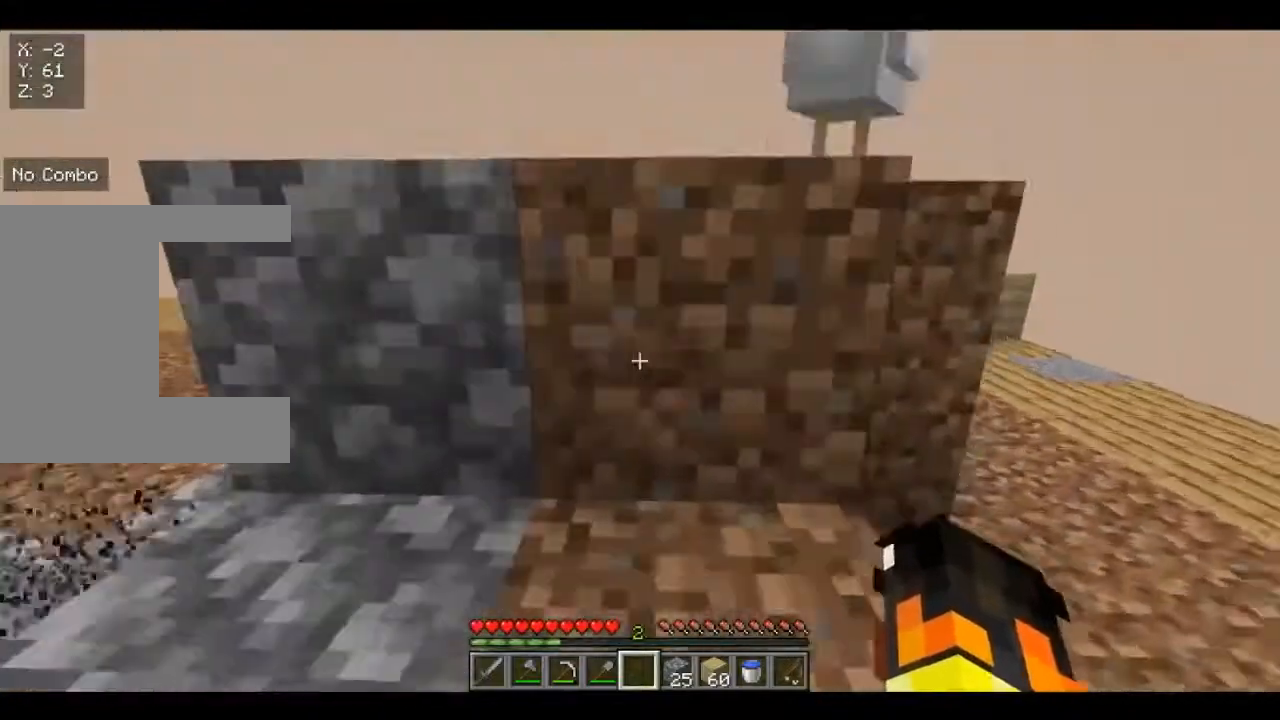
{"keys": ["a", "w"], "mouse": [], "events": [[120, "d", "up"], [440, "a", "down"]]}
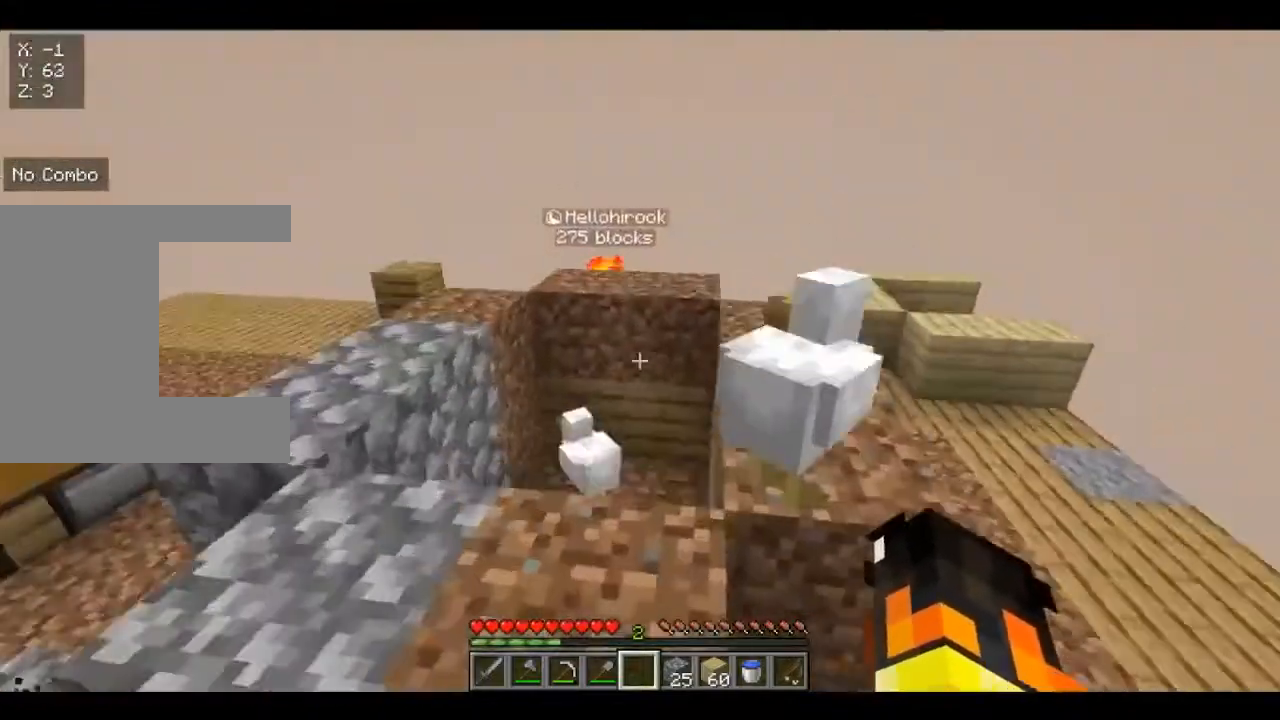
{"keys": [], "mouse": [], "events": [[80, "a", "up"], [120, "d", "down"], [240, "d", "up"], [320, "w", "up"]]}
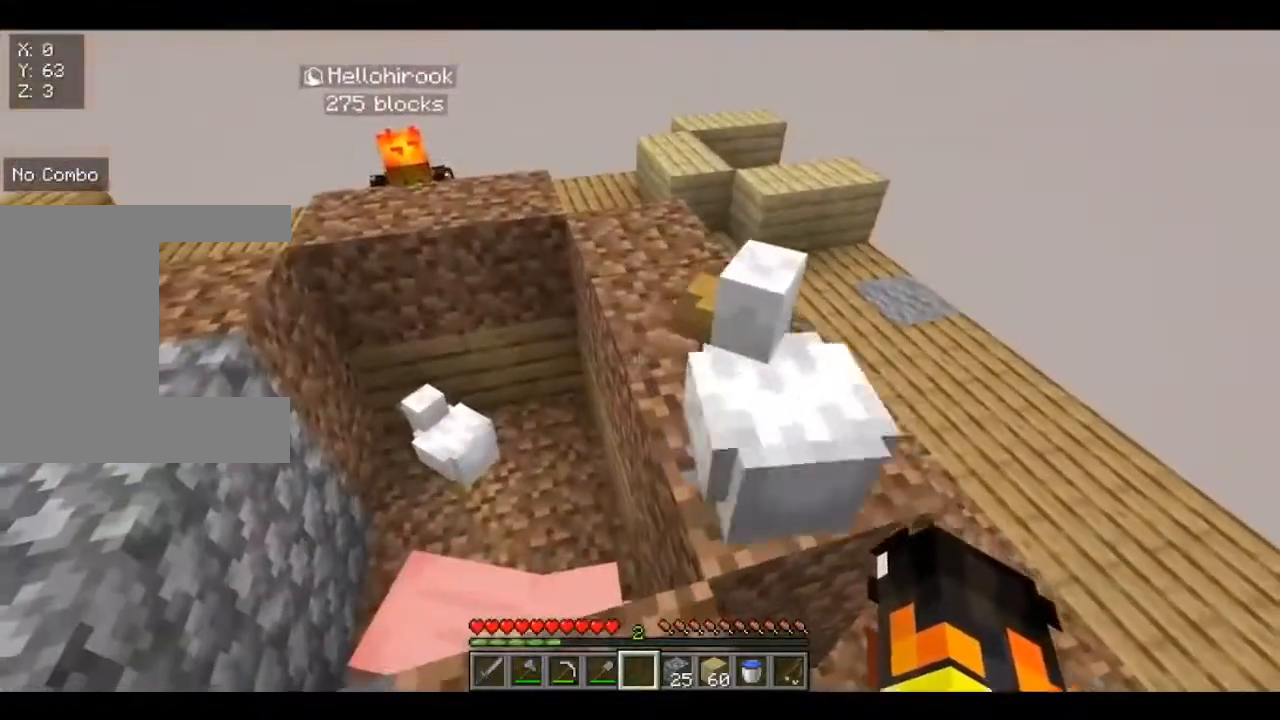
{"keys": ["d", "w"], "mouse": [], "events": [[240, "d", "down"], [440, "w", "down"]]}
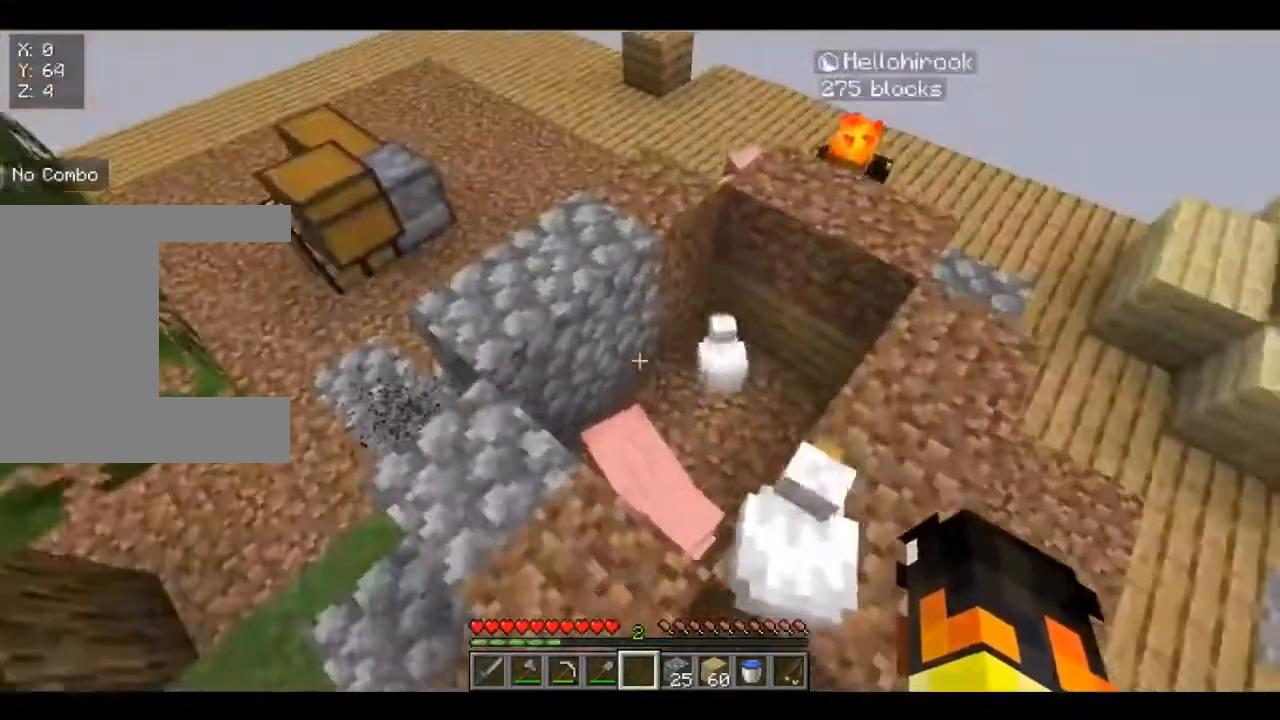
{"keys": ["w"], "mouse": [], "events": [[480, "d", "up"]]}
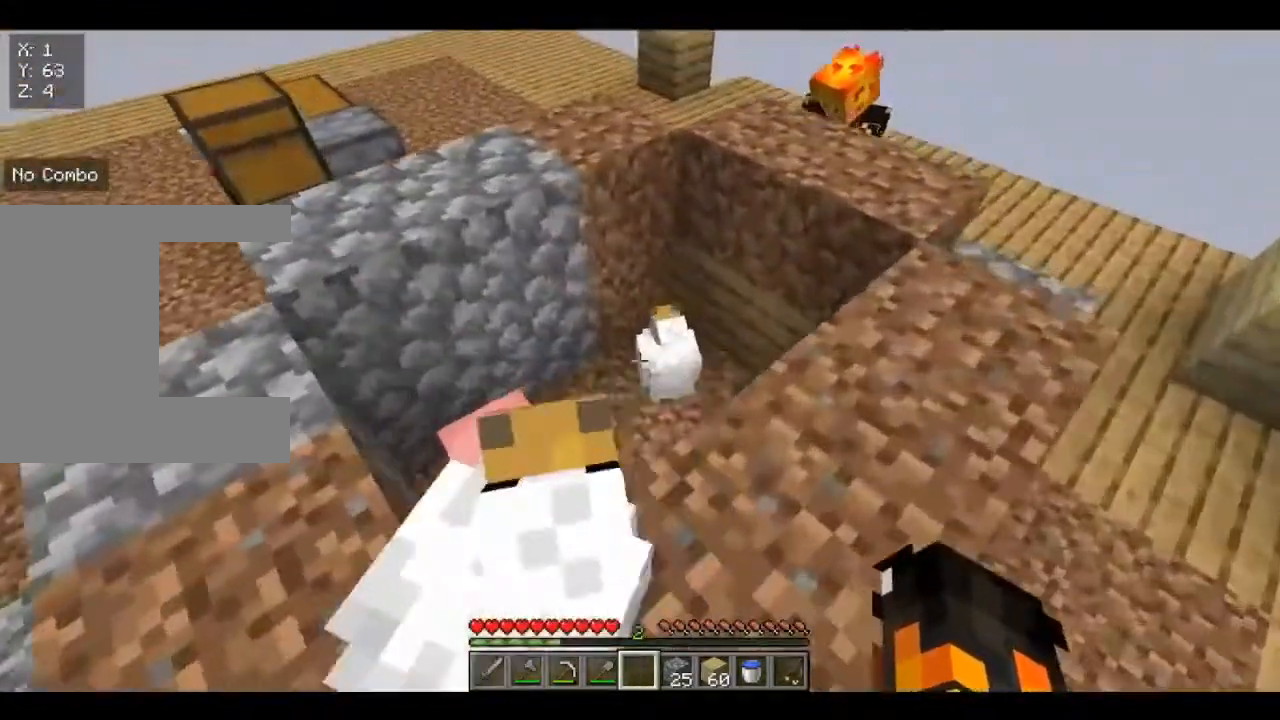
{"keys": ["a"], "mouse": [], "events": [[40, "w", "up"], [480, "a", "down"]]}
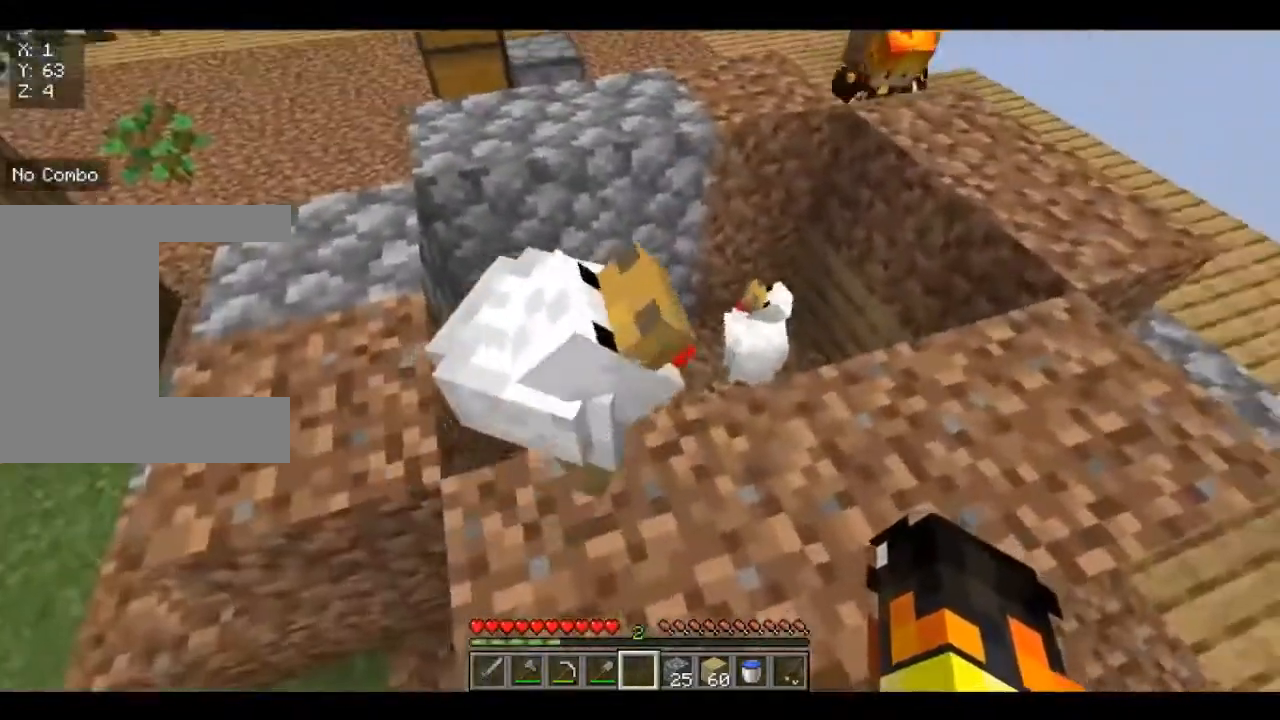
{"keys": [], "mouse": [], "events": [[80, "a", "up"], [240, "w", "down"], [440, "w", "up"]]}
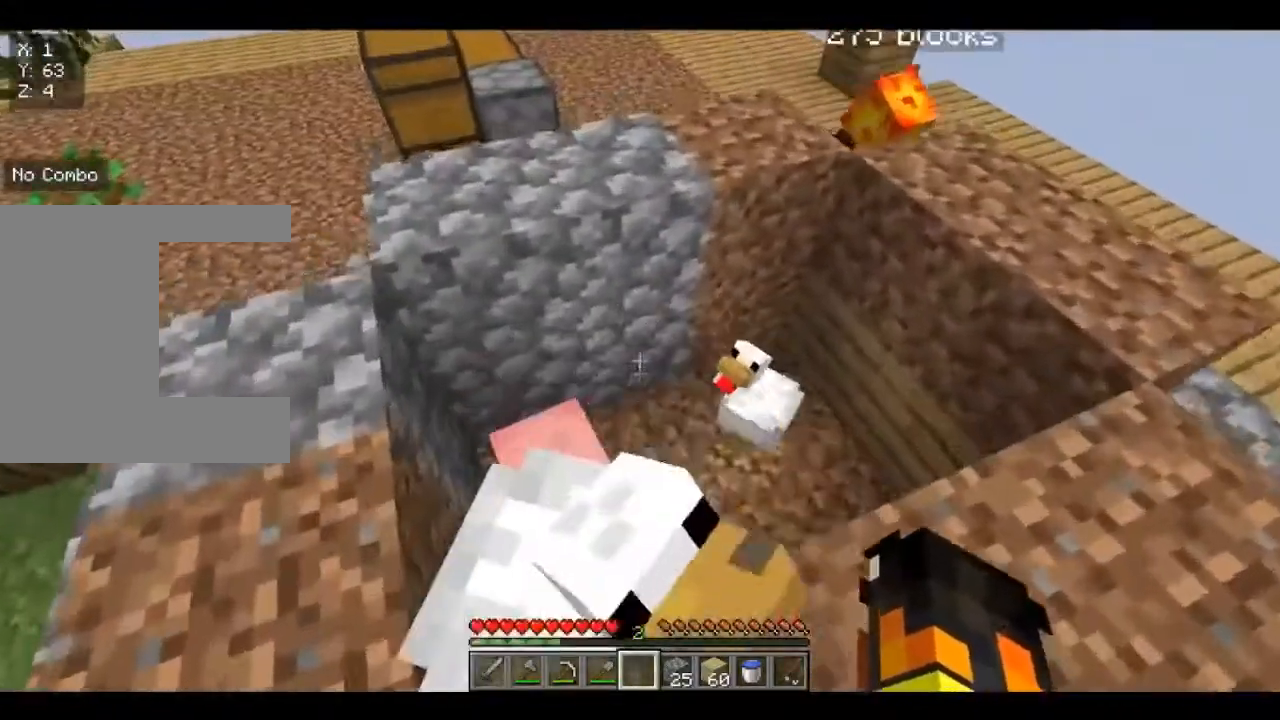
{"keys": [], "mouse": [], "events": [[80, "a", "down"], [200, "a", "up"]]}
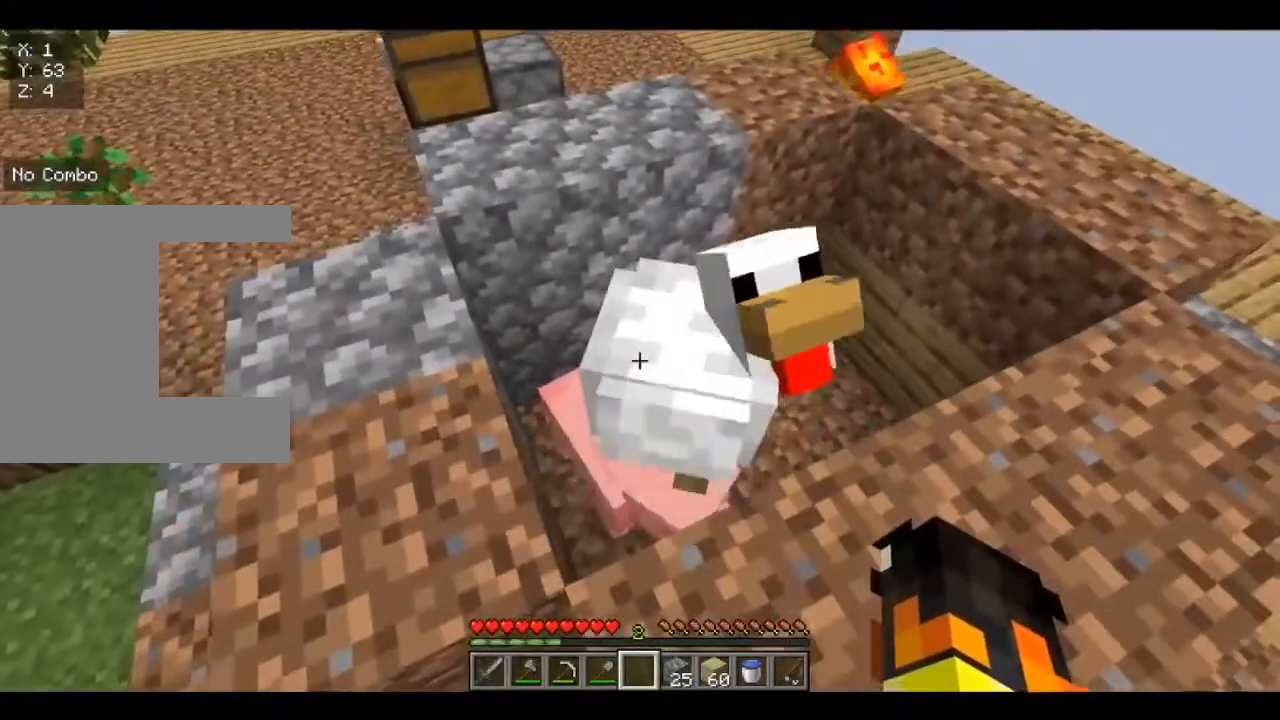
{"keys": [], "mouse": [], "events": []}
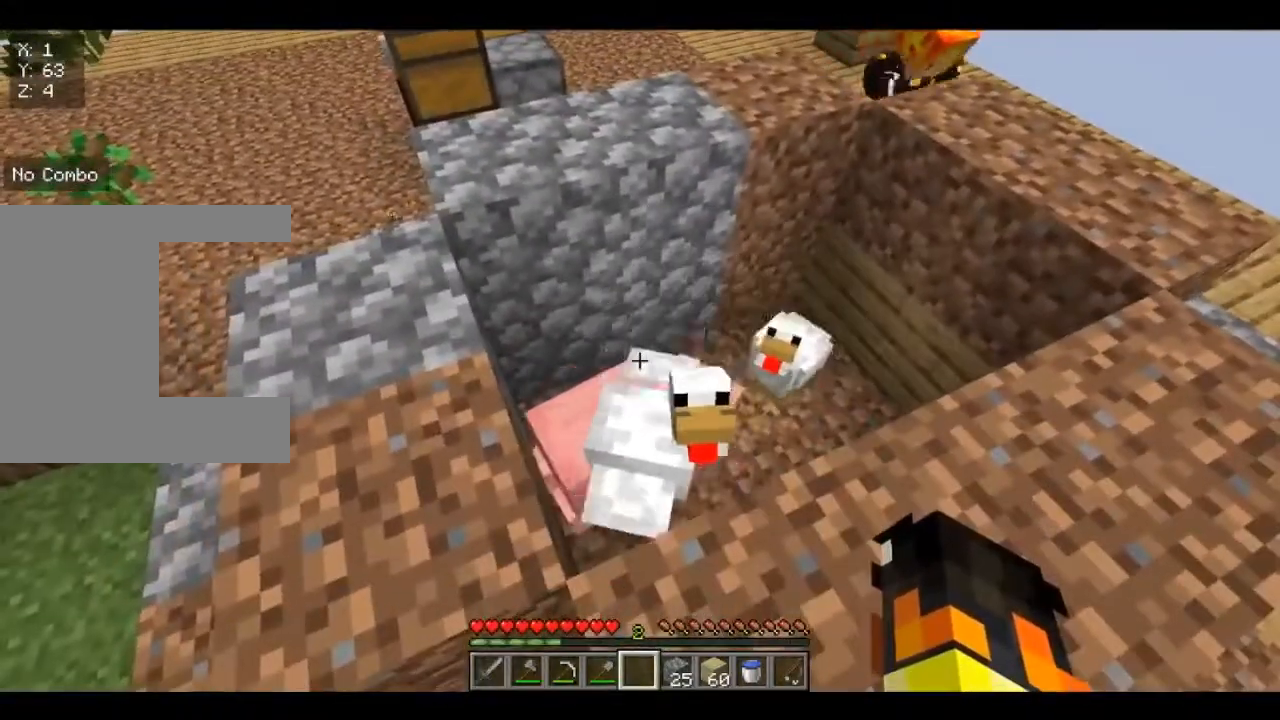
{"keys": ["w"], "mouse": [], "events": [[440, "w", "down"]]}
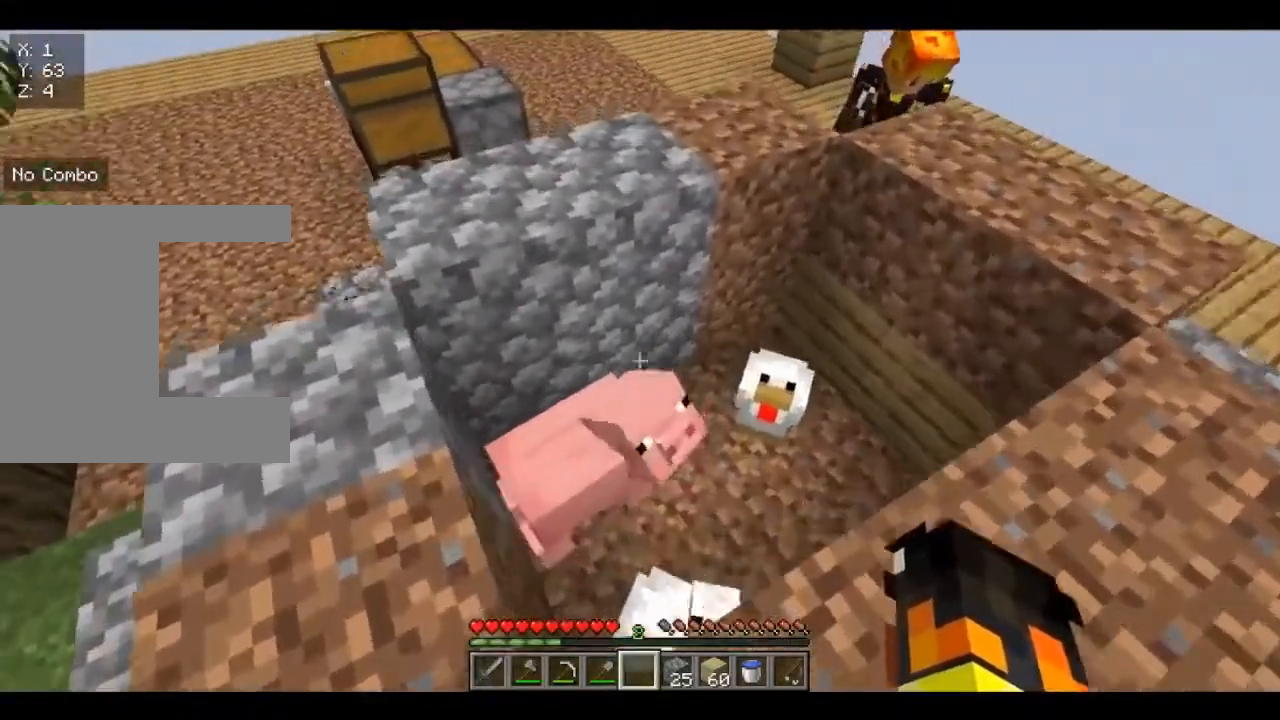
{"keys": [], "mouse": [], "events": [[80, "w", "up"]]}
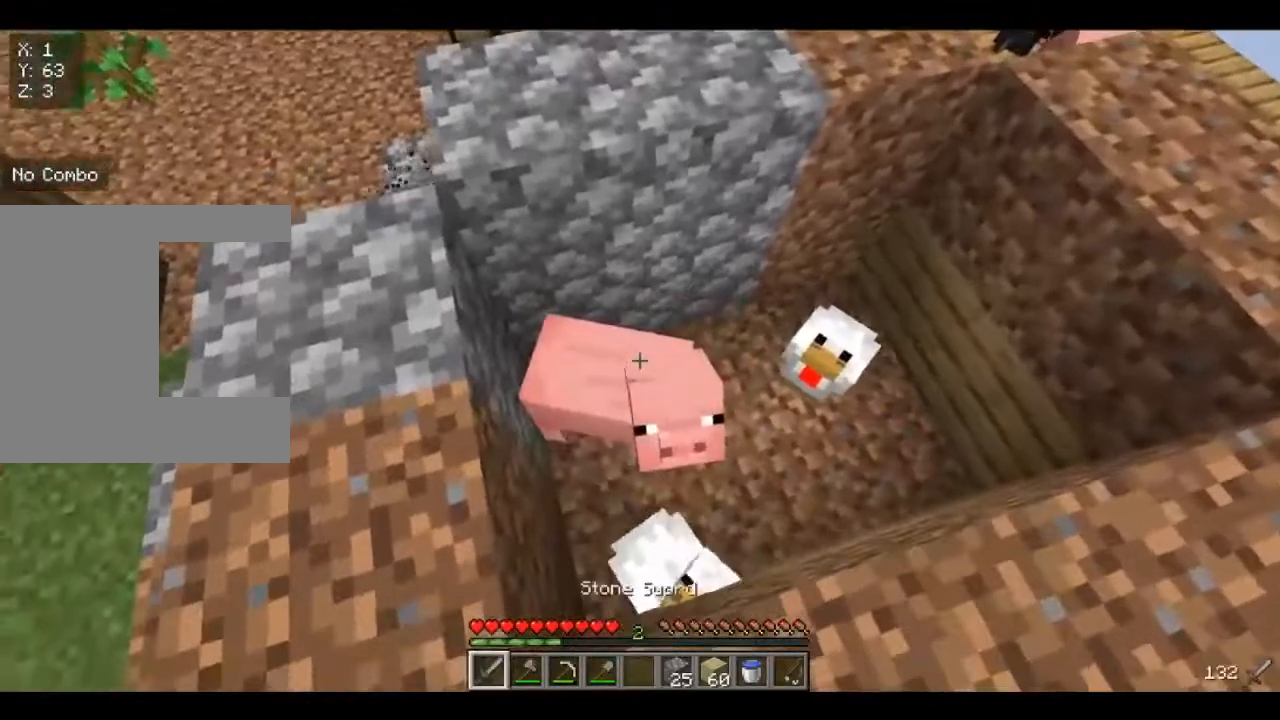
{"keys": [], "mouse": [], "events": []}
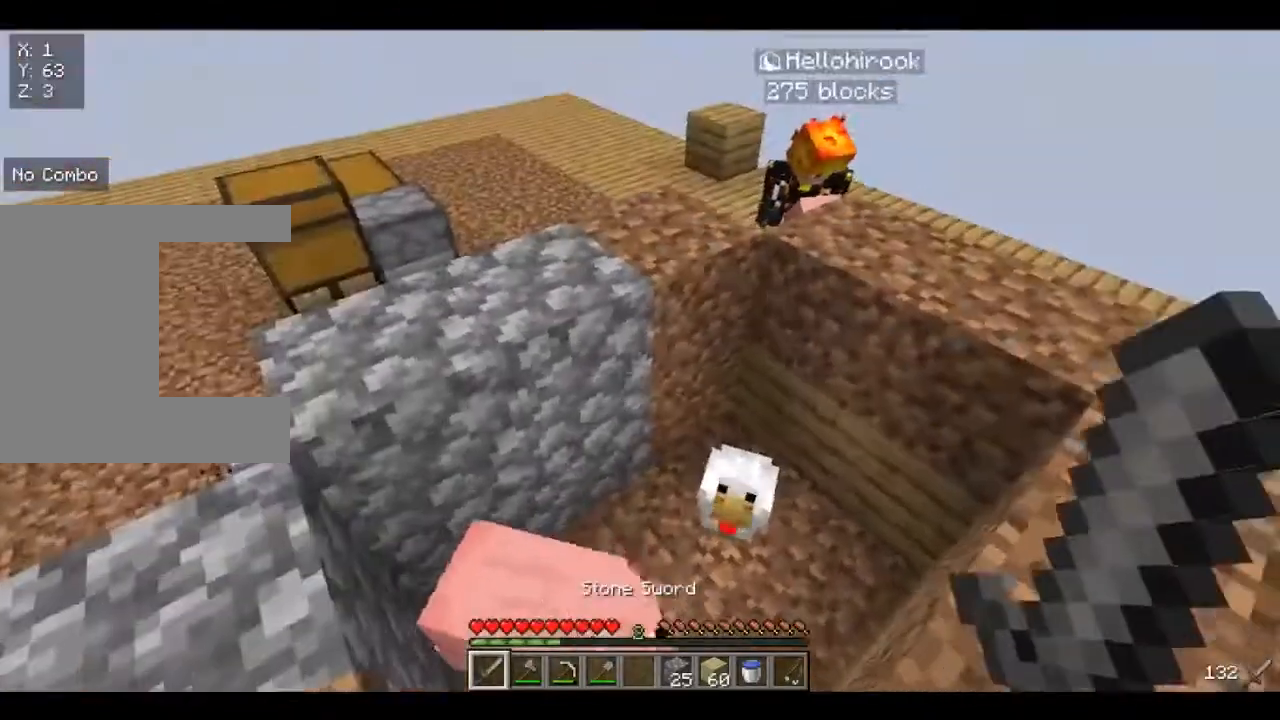
{"keys": ["d"], "mouse": [], "events": [[120, "d", "down"]]}